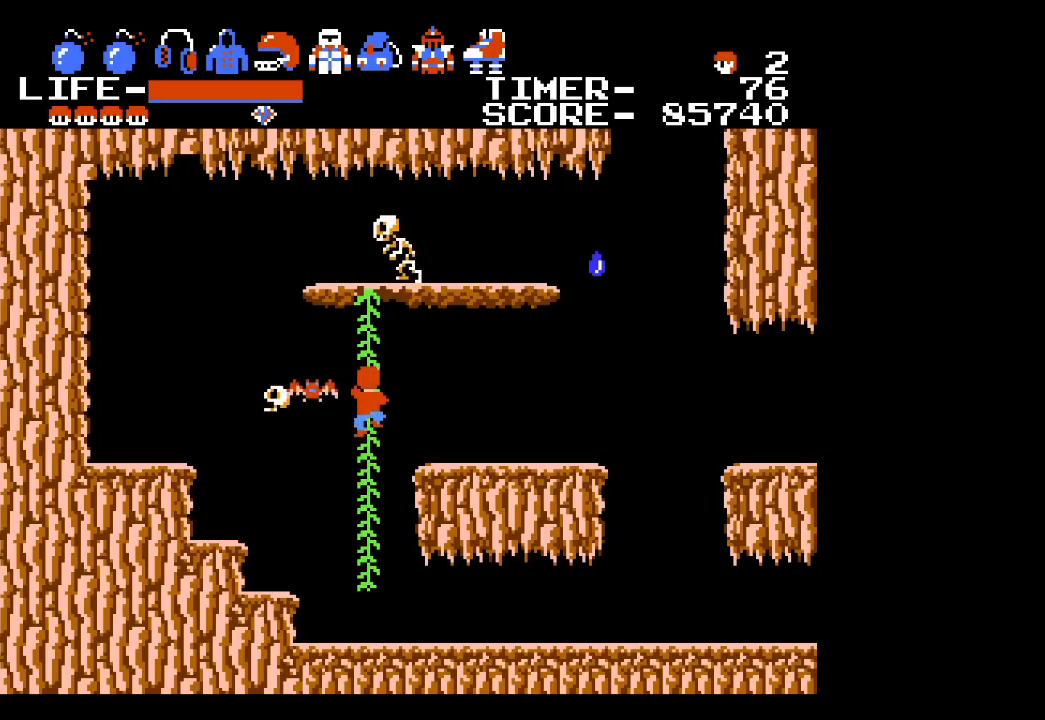
Gameplay with a controller (Xbox layout); each line is a JSON object with the inputs held at the frame after it. "events" lists button and stick changes between this image and that frame as [ms after this image, input, new state], when the widget could be followed in between. Not read: DPAD_UP L1 L2 L3 R1 R2 R3 left_stick right_stick.
{"buttons": [], "events": []}
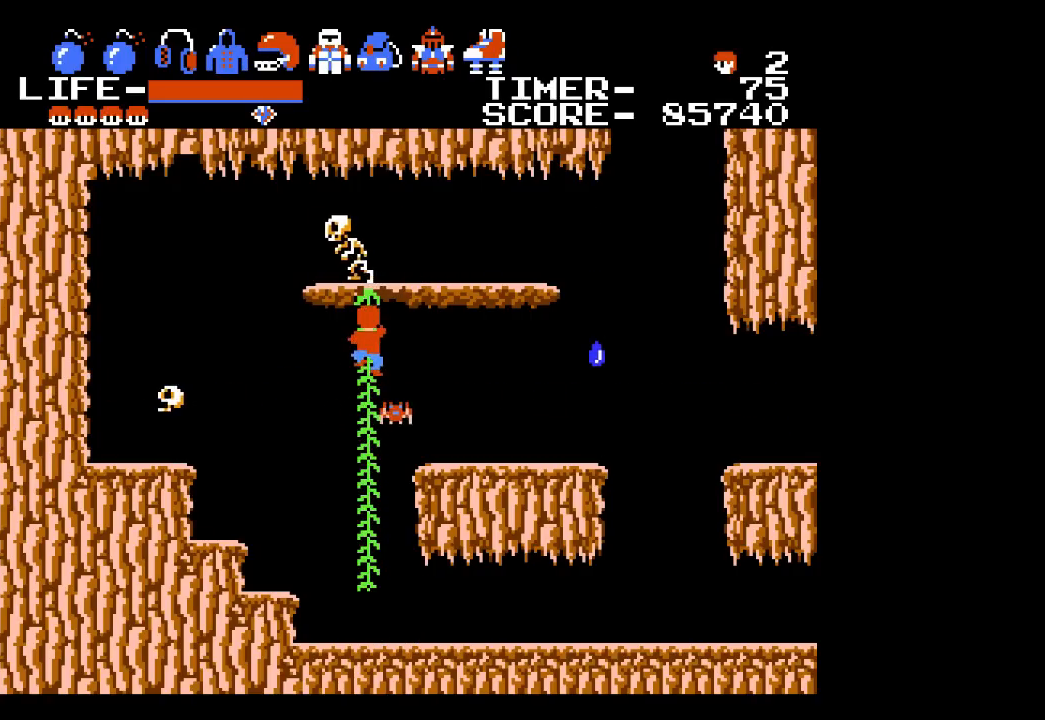
{"buttons": [], "events": []}
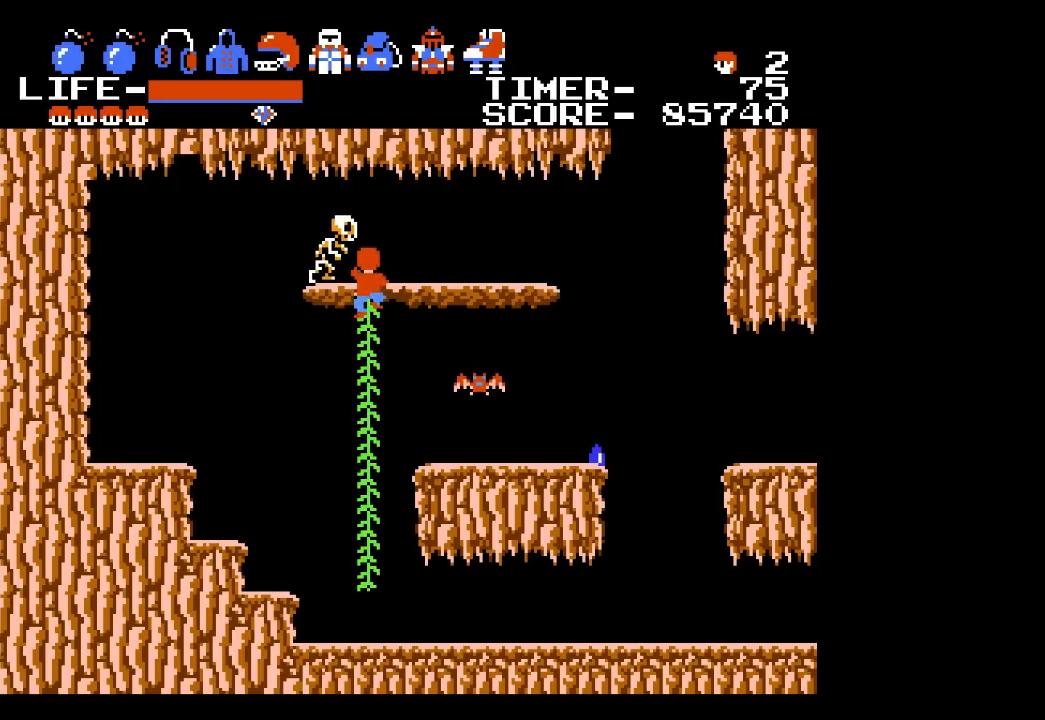
{"buttons": ["X", "DPAD_RIGHT"], "events": [[100, "DPAD_LEFT", "down"], [350, "DPAD_LEFT", "up"], [417, "DPAD_RIGHT", "down"], [483, "X", "down"]]}
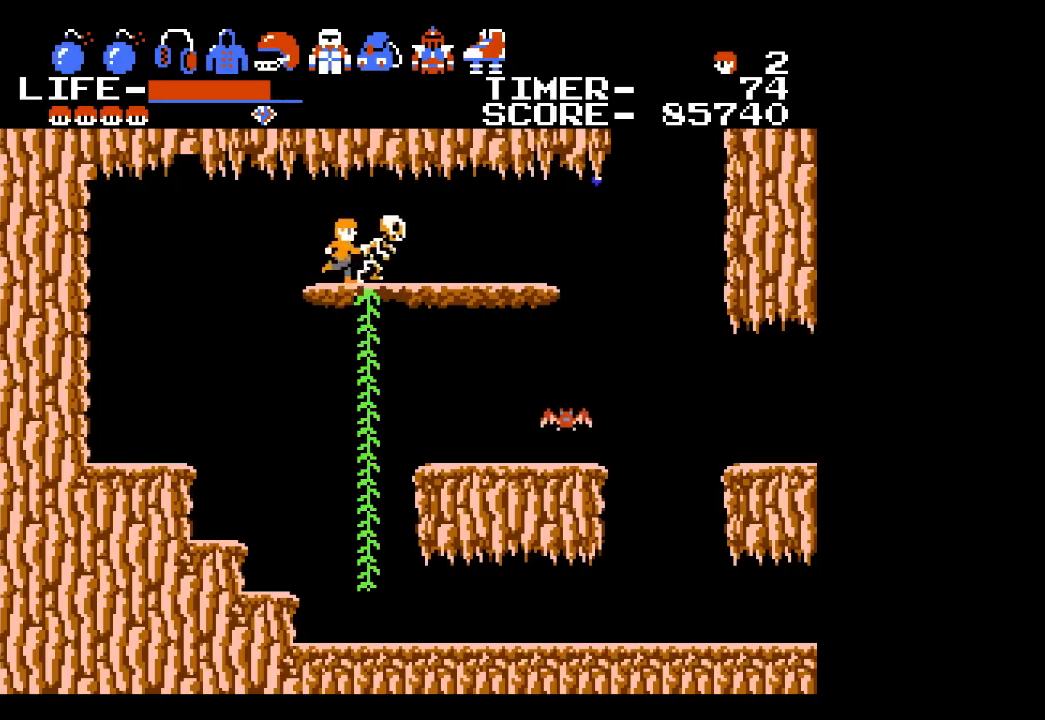
{"buttons": ["DPAD_RIGHT"], "events": [[117, "X", "up"]]}
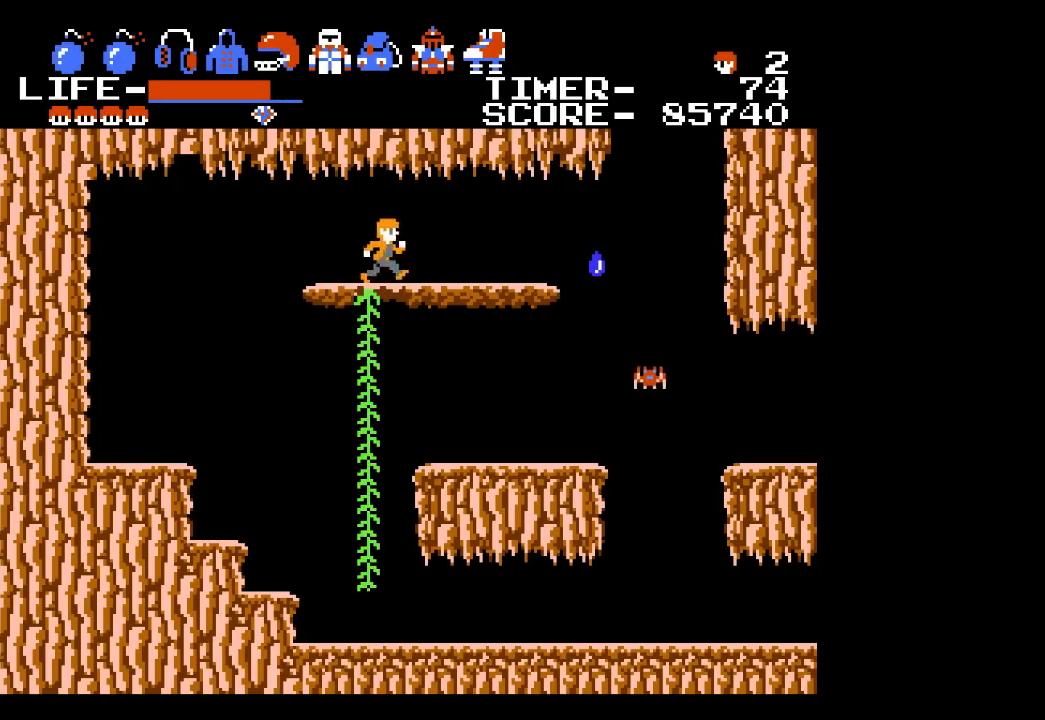
{"buttons": ["DPAD_RIGHT"], "events": []}
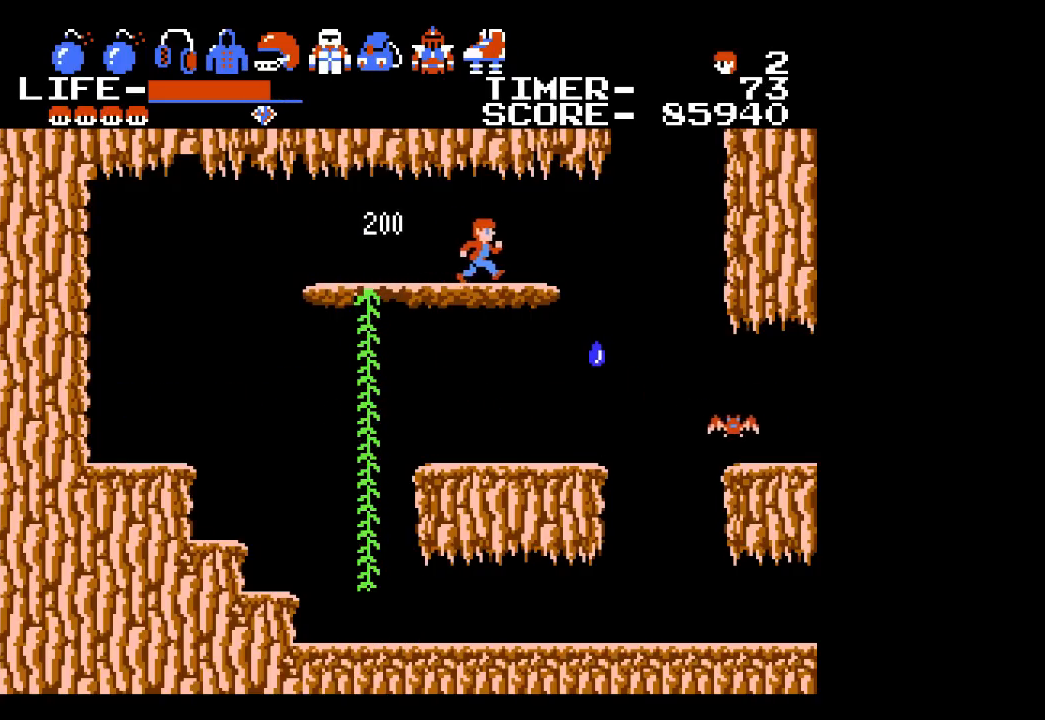
{"buttons": ["DPAD_RIGHT"], "events": []}
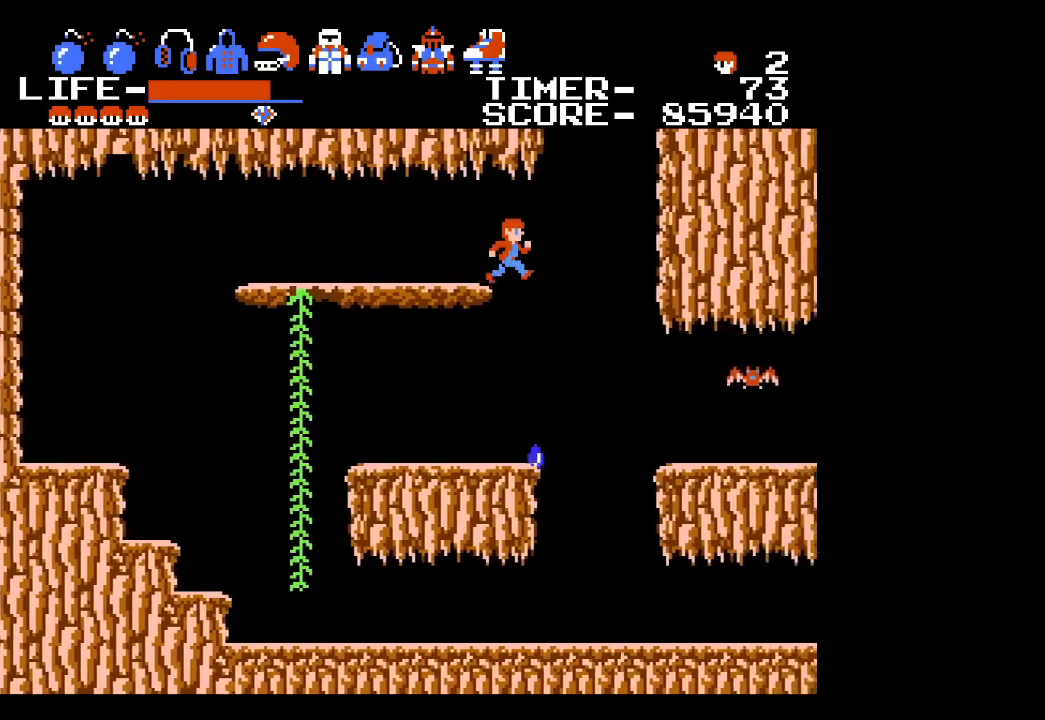
{"buttons": [], "events": [[67, "DPAD_RIGHT", "up"], [100, "DPAD_LEFT", "down"], [417, "DPAD_LEFT", "up"]]}
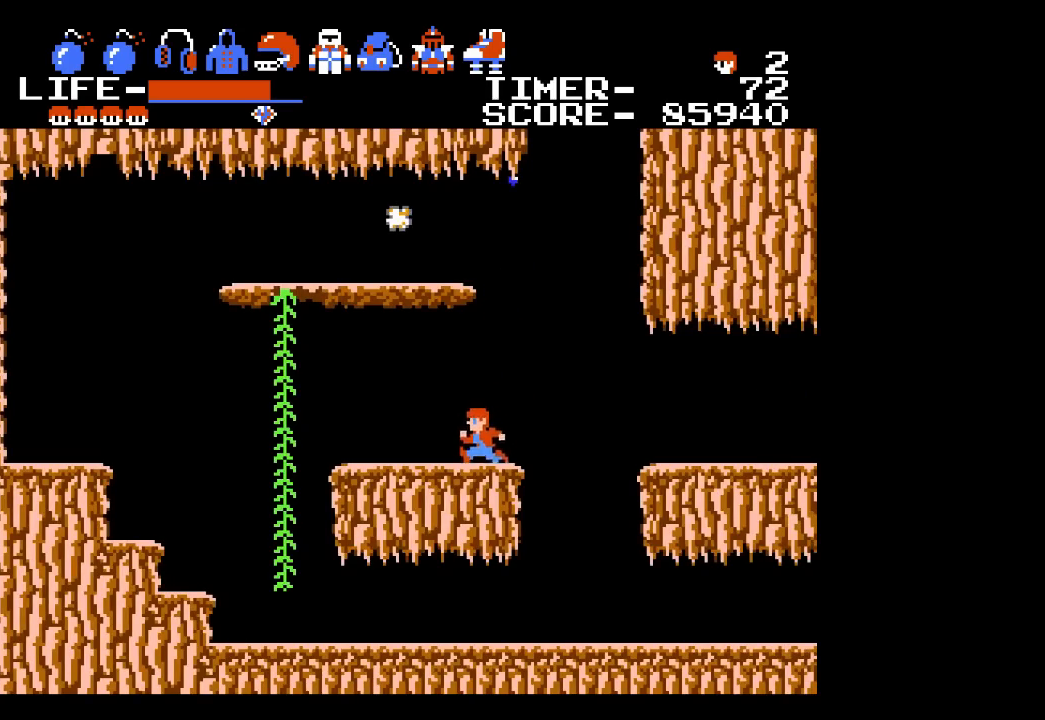
{"buttons": ["DPAD_RIGHT"], "events": [[17, "DPAD_RIGHT", "down"], [233, "A", "down"], [417, "A", "up"]]}
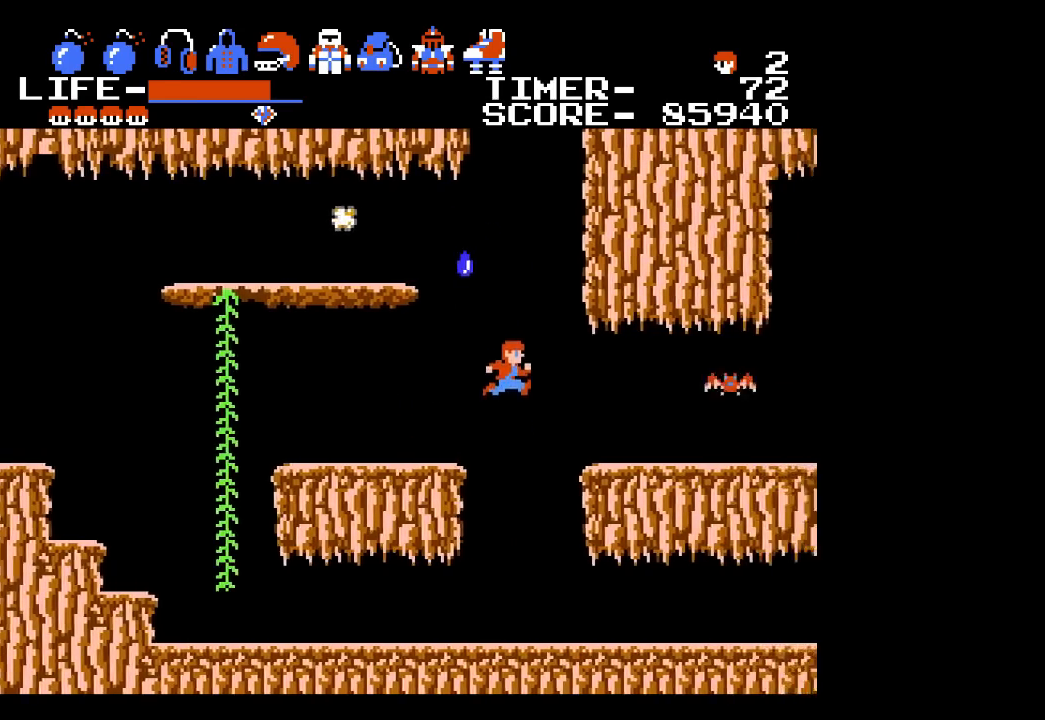
{"buttons": ["X", "DPAD_RIGHT"], "events": [[383, "X", "down"]]}
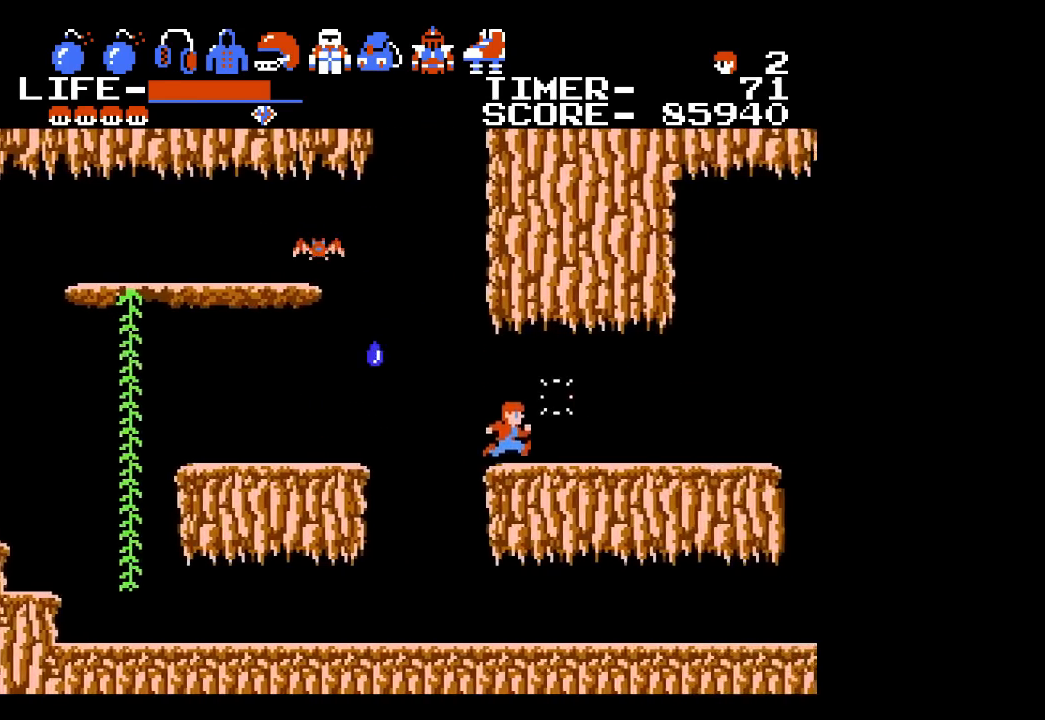
{"buttons": ["DPAD_RIGHT"], "events": [[33, "X", "up"]]}
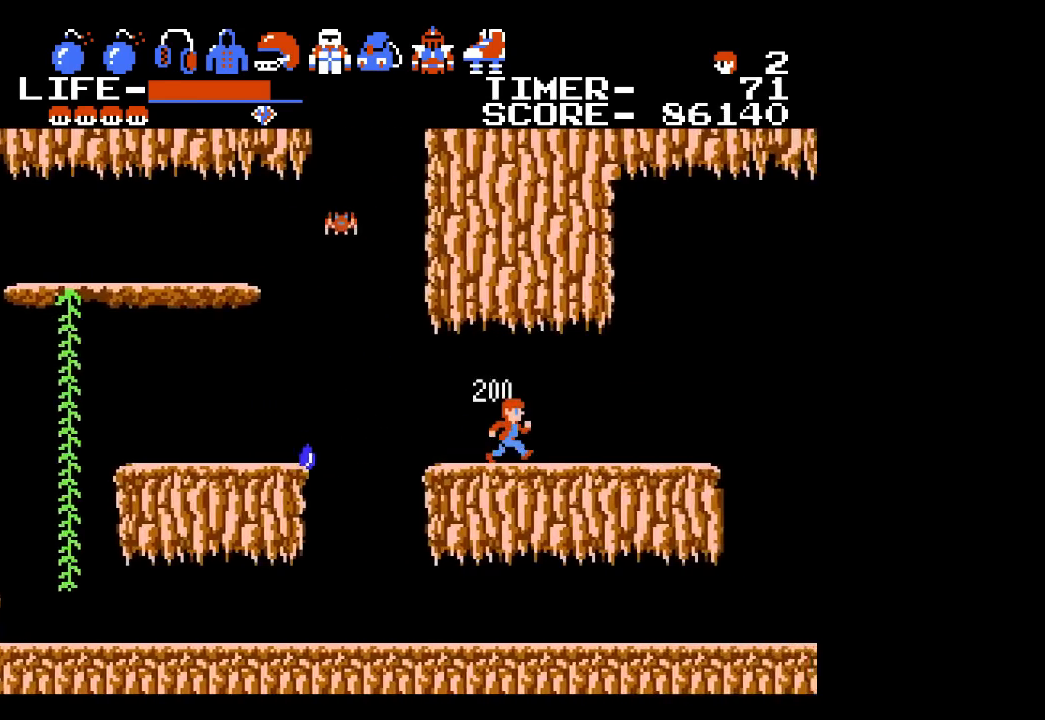
{"buttons": ["DPAD_RIGHT"], "events": []}
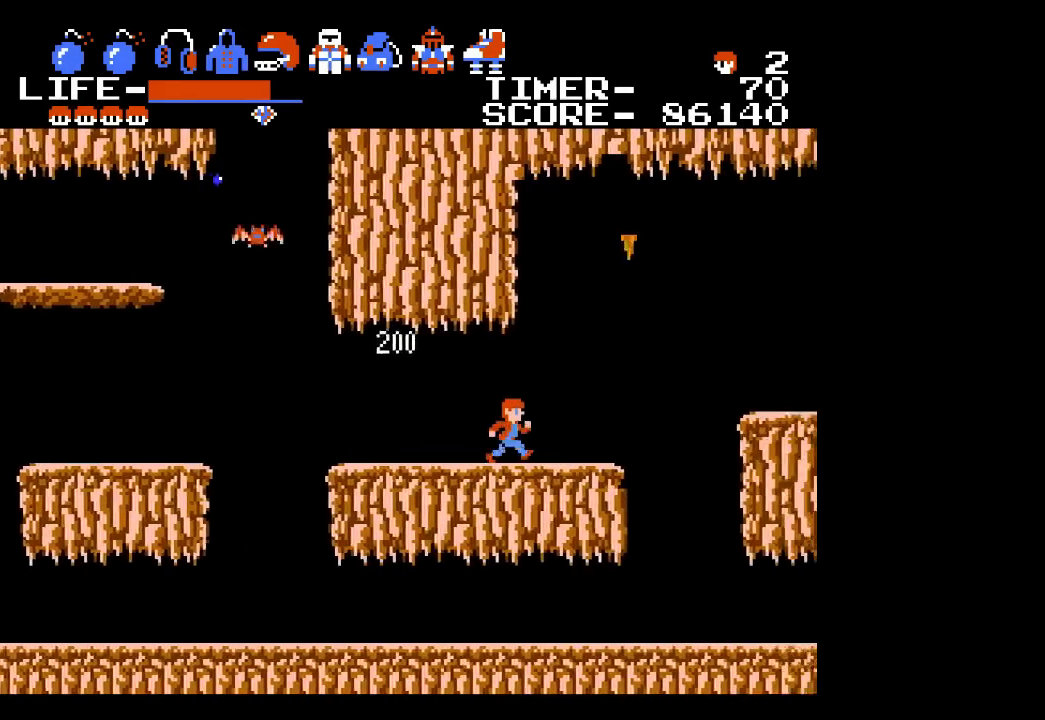
{"buttons": ["A", "DPAD_RIGHT"], "events": [[433, "A", "down"]]}
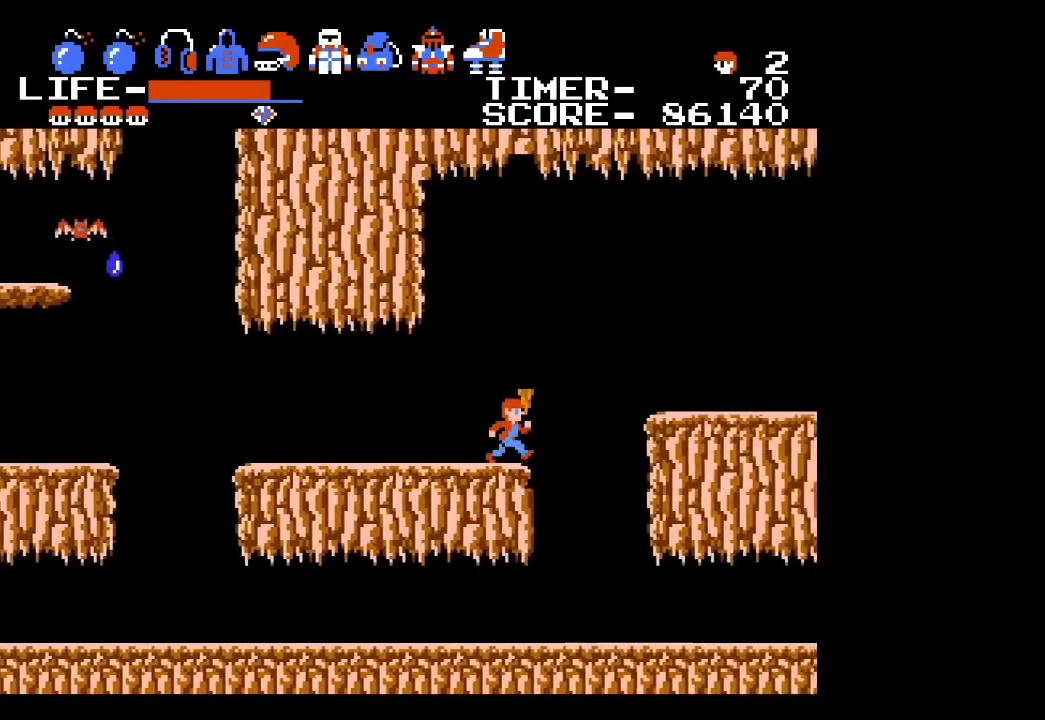
{"buttons": ["DPAD_RIGHT"], "events": [[433, "A", "up"]]}
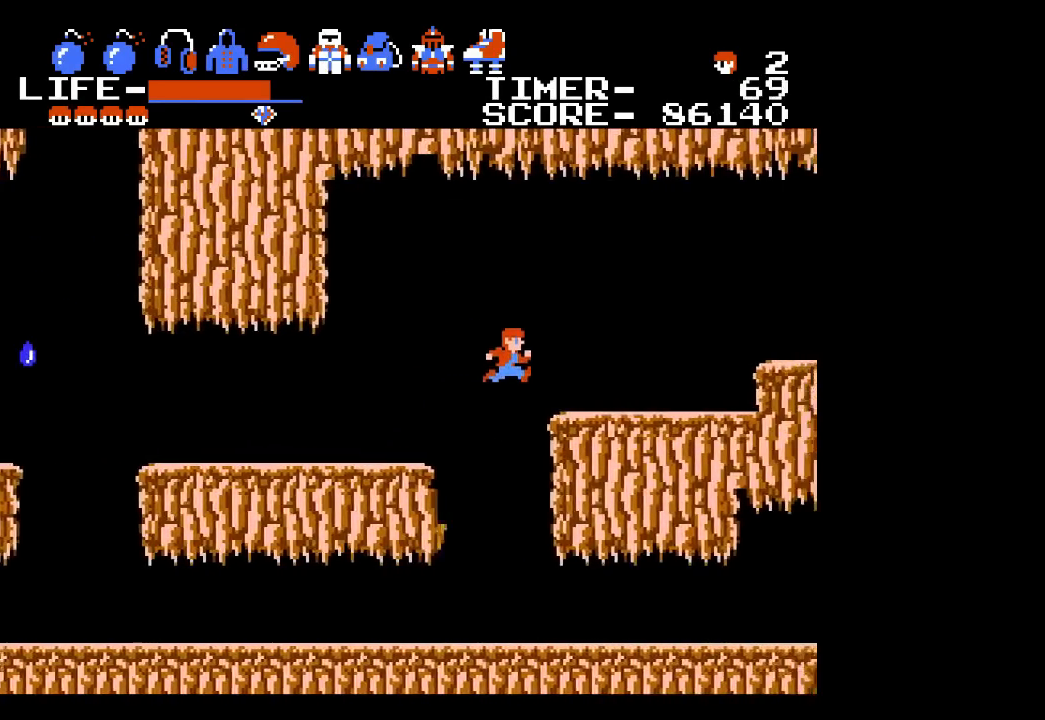
{"buttons": ["DPAD_RIGHT"], "events": []}
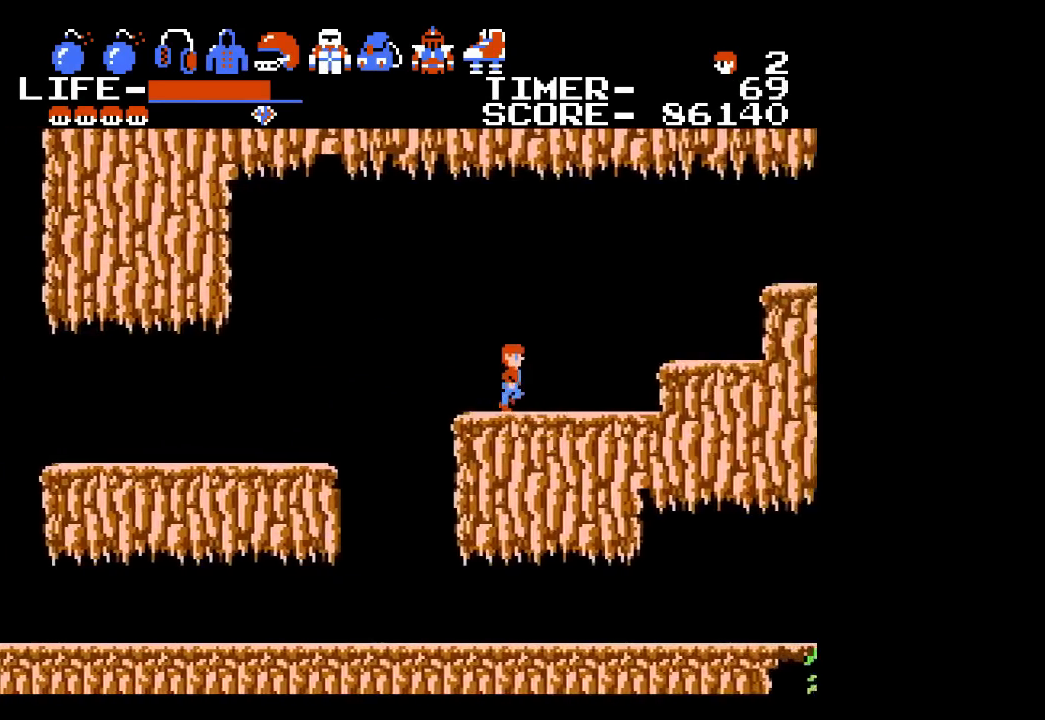
{"buttons": ["DPAD_RIGHT"], "events": [[283, "A", "down"], [500, "A", "up"]]}
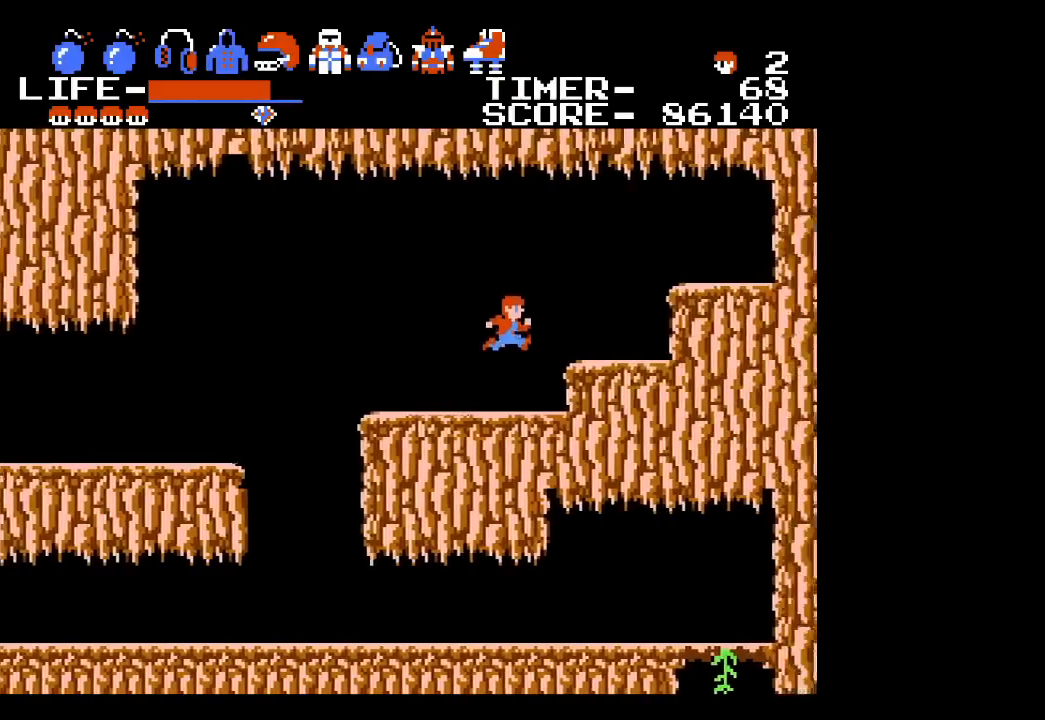
{"buttons": ["DPAD_LEFT"], "events": [[383, "DPAD_RIGHT", "up"], [433, "DPAD_LEFT", "down"]]}
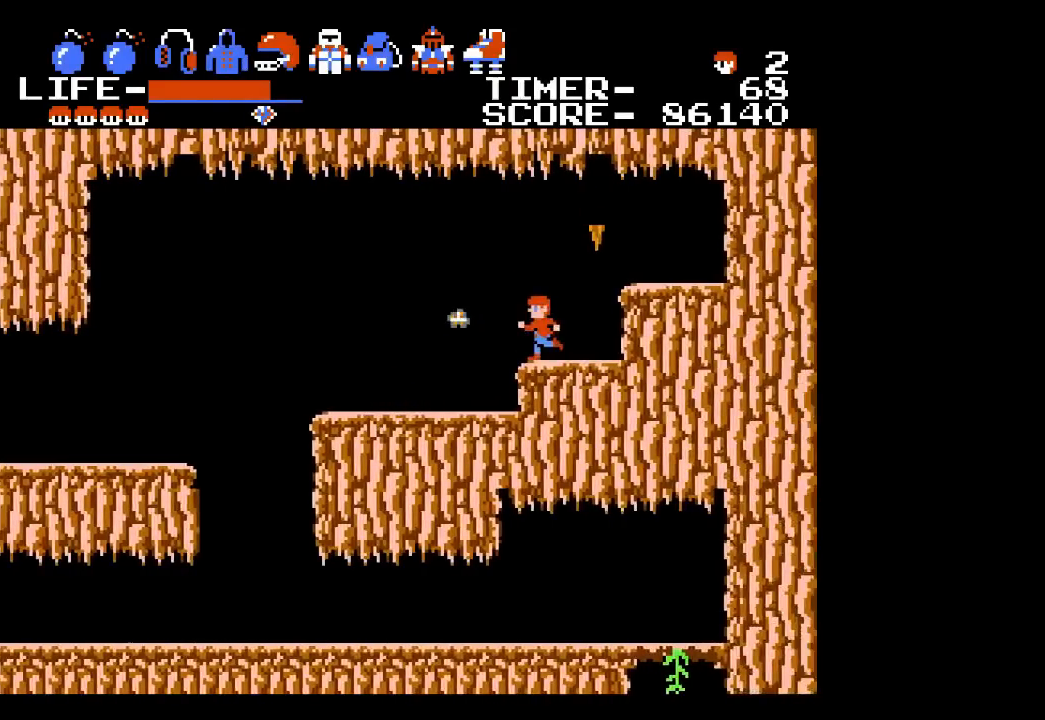
{"buttons": ["DPAD_LEFT"], "events": []}
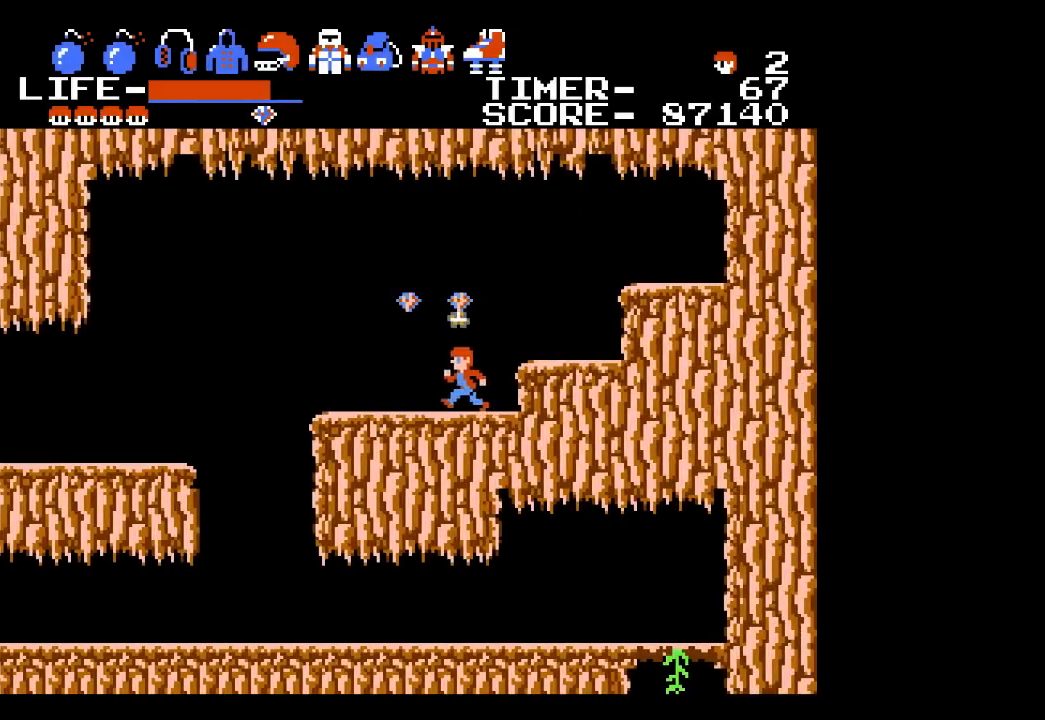
{"buttons": ["DPAD_LEFT"], "events": []}
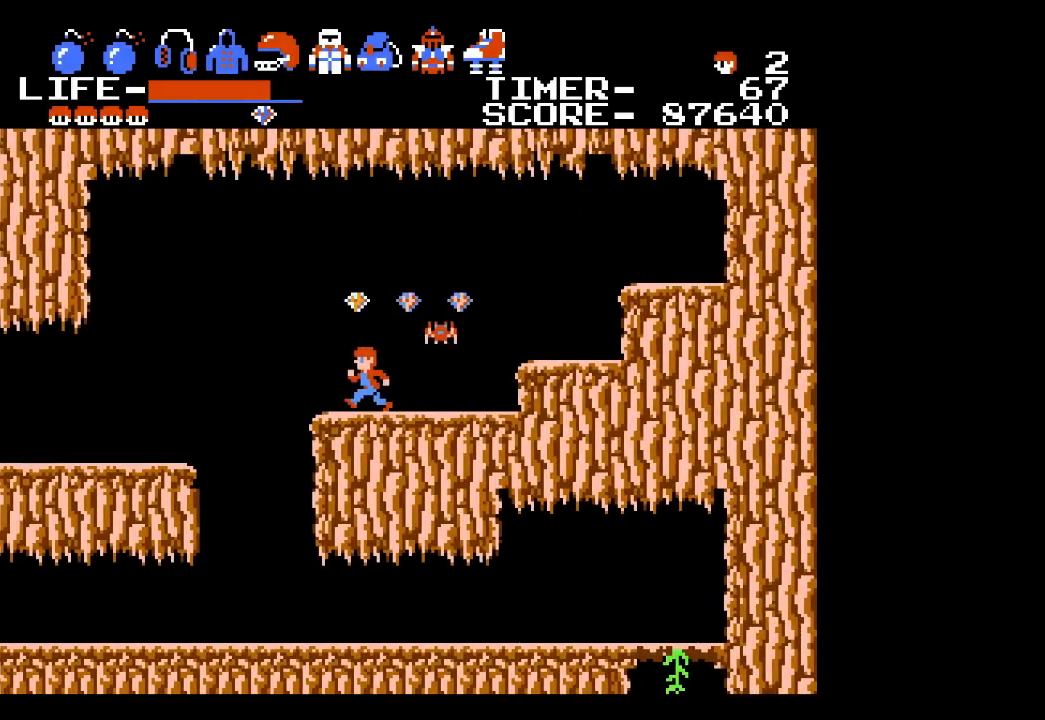
{"buttons": [], "events": [[200, "DPAD_LEFT", "up"], [250, "DPAD_RIGHT", "down"], [367, "DPAD_RIGHT", "up"], [383, "X", "down"], [500, "X", "up"]]}
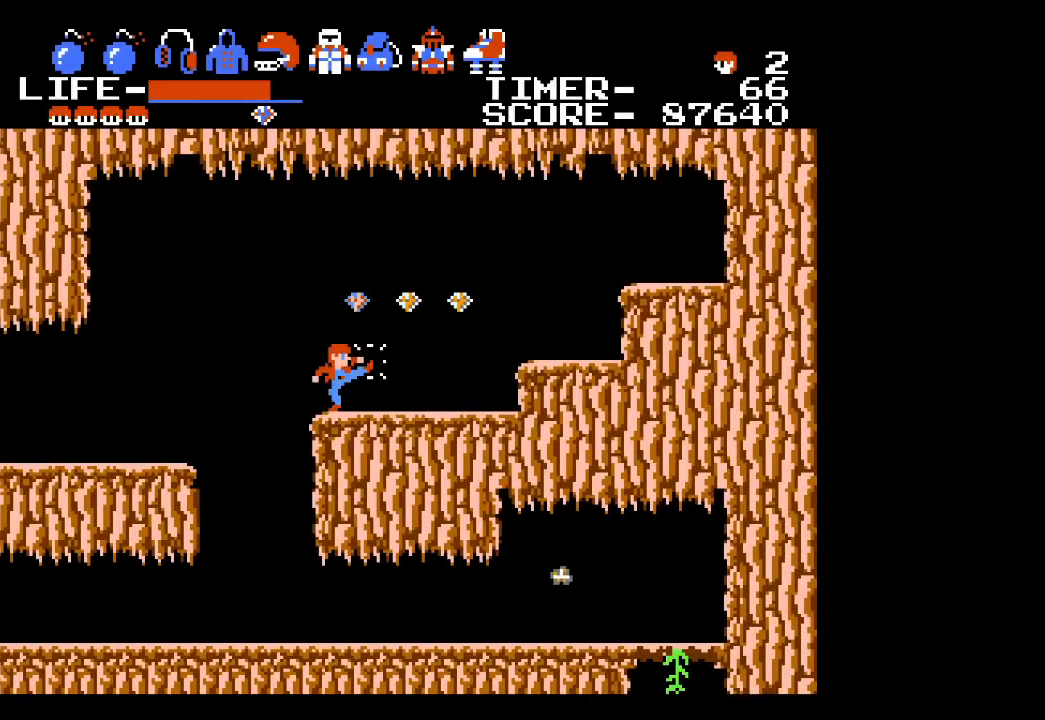
{"buttons": ["A", "DPAD_RIGHT"], "events": [[317, "DPAD_RIGHT", "down"], [333, "A", "down"]]}
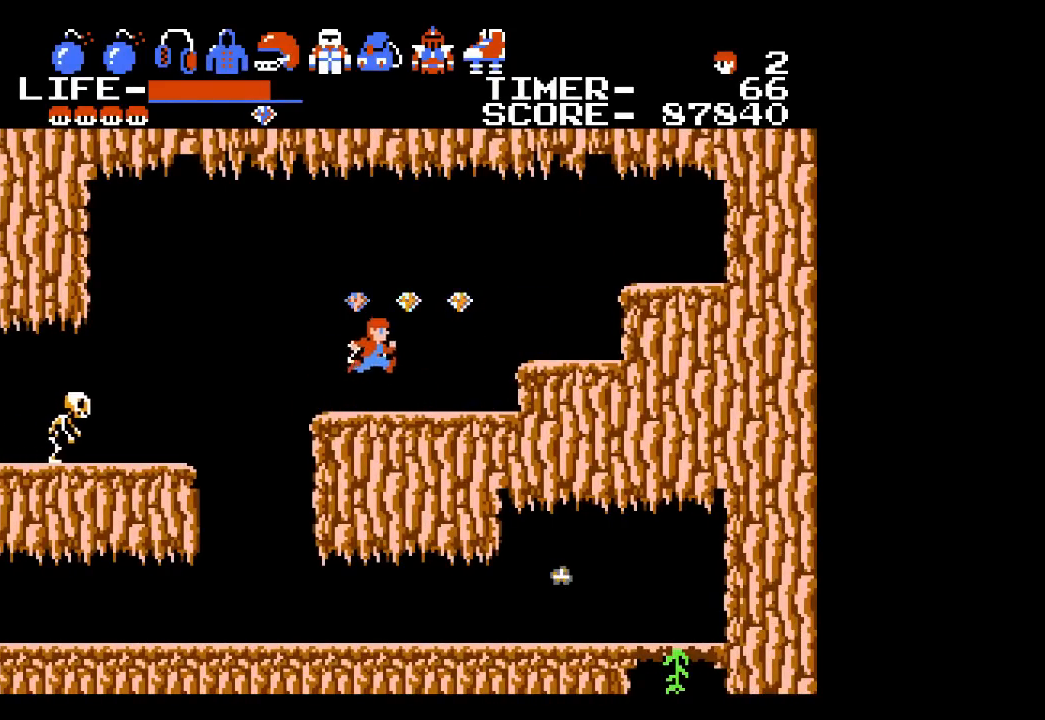
{"buttons": [], "events": [[217, "A", "up"], [467, "DPAD_RIGHT", "up"]]}
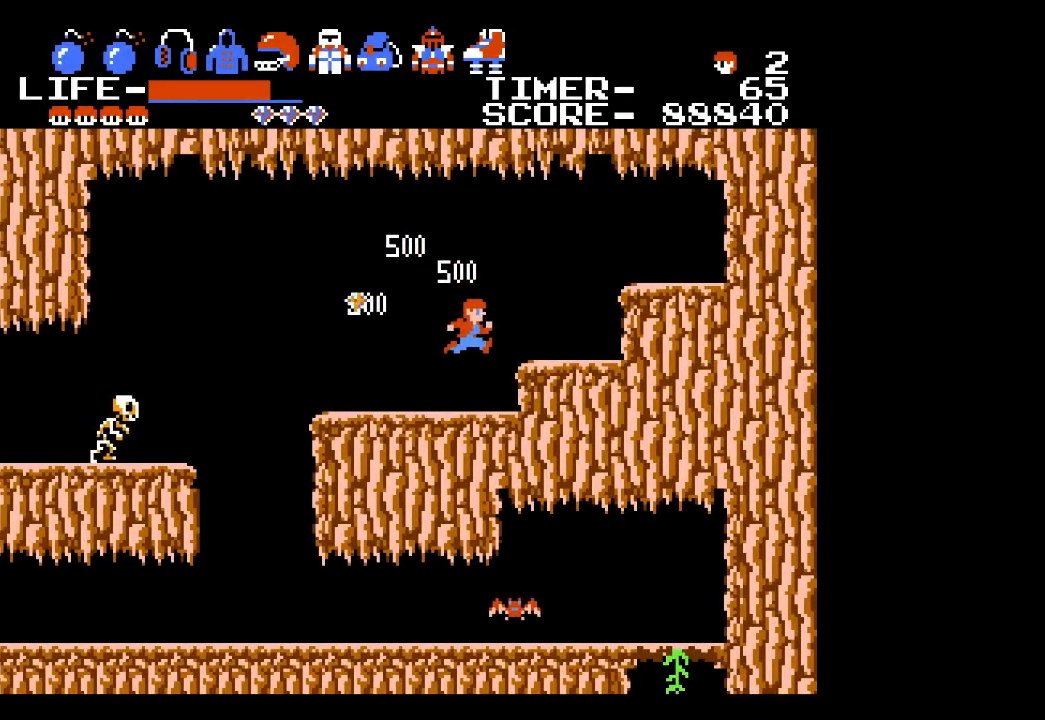
{"buttons": ["DPAD_LEFT"], "events": [[33, "DPAD_LEFT", "down"]]}
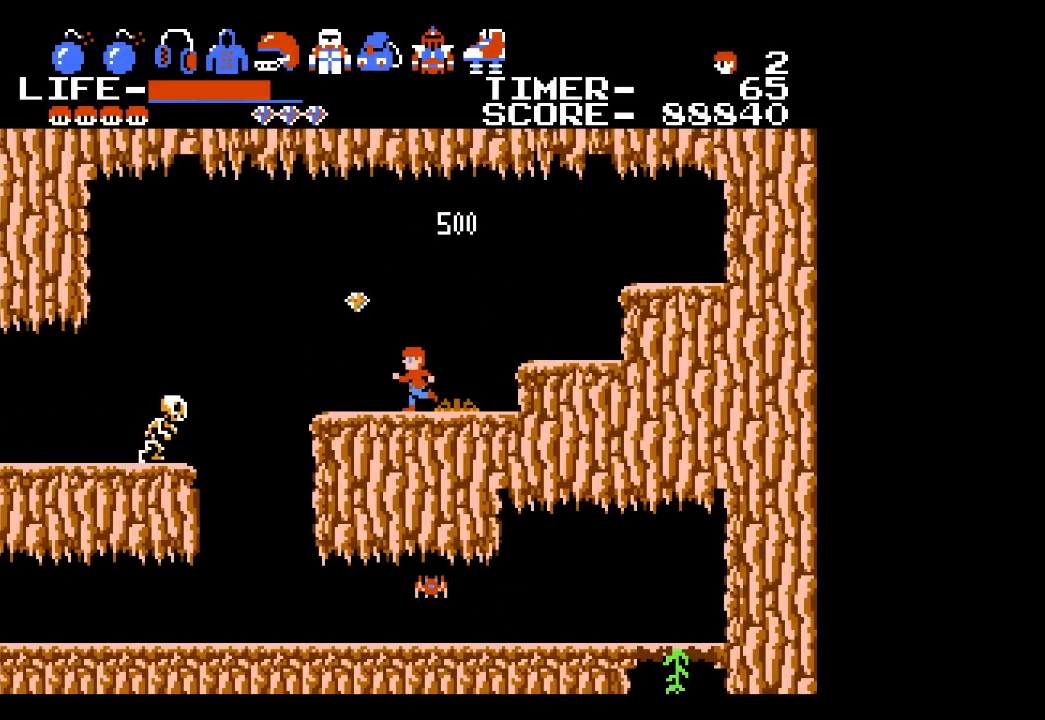
{"buttons": [], "events": [[433, "DPAD_LEFT", "up"]]}
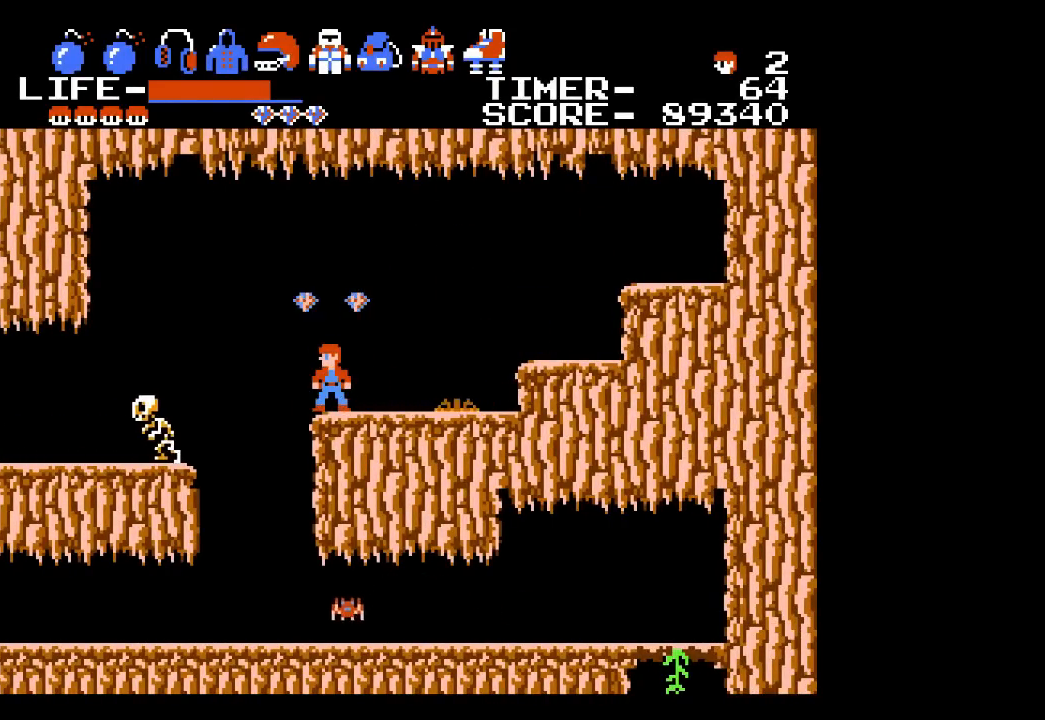
{"buttons": ["A"], "events": [[217, "DPAD_LEFT", "down"], [283, "DPAD_LEFT", "up"], [367, "A", "down"]]}
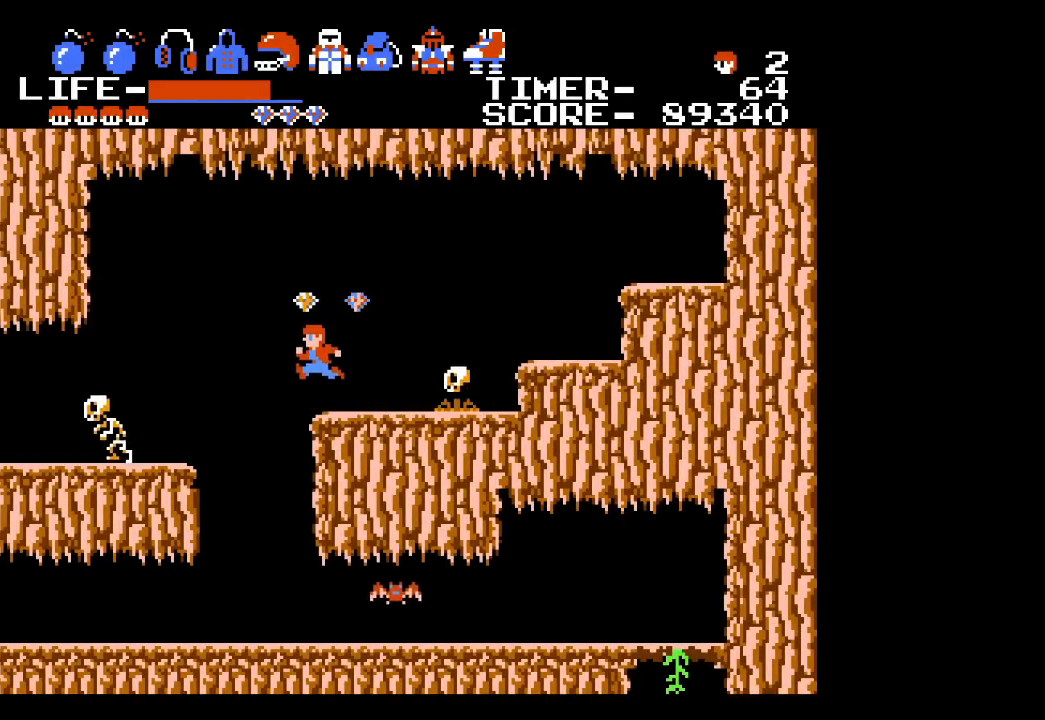
{"buttons": ["X"], "events": [[50, "A", "up"], [183, "DPAD_RIGHT", "down"], [500, "DPAD_RIGHT", "up"], [500, "X", "down"]]}
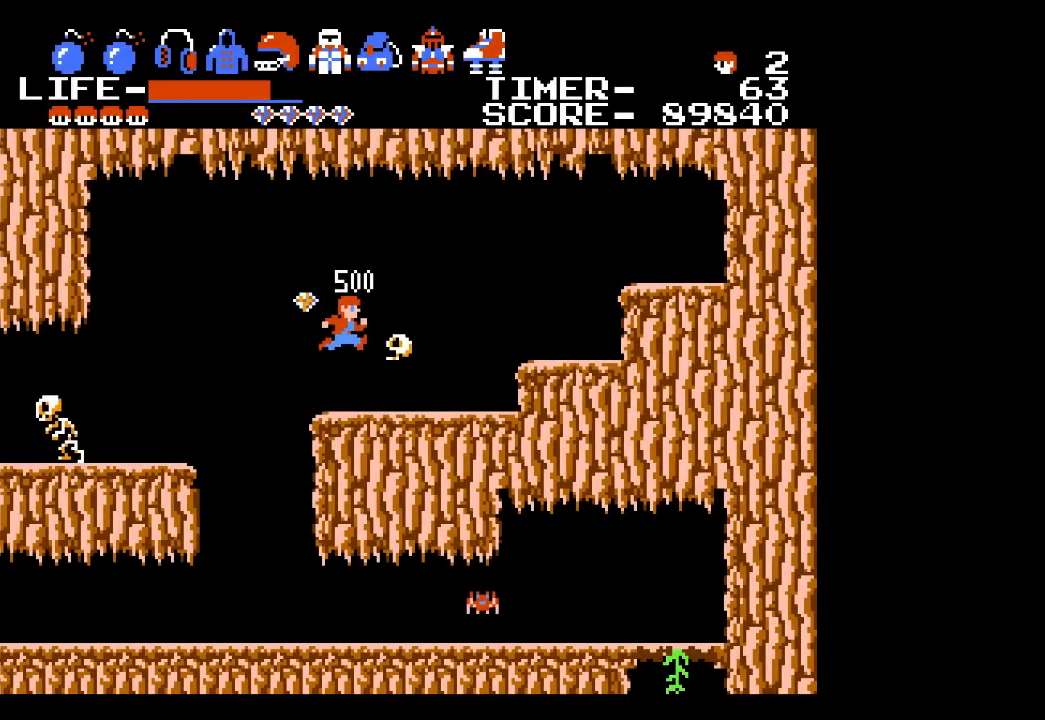
{"buttons": ["DPAD_LEFT"], "events": [[100, "X", "up"], [400, "DPAD_LEFT", "down"]]}
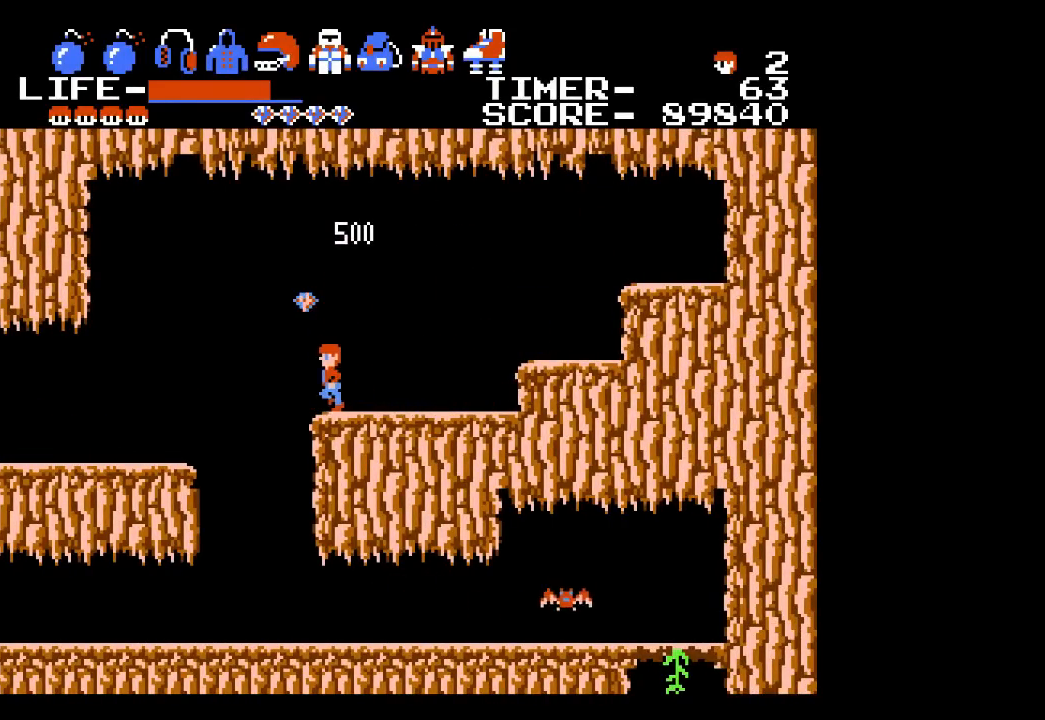
{"buttons": [], "events": [[83, "DPAD_LEFT", "up"], [150, "A", "down"], [400, "A", "up"]]}
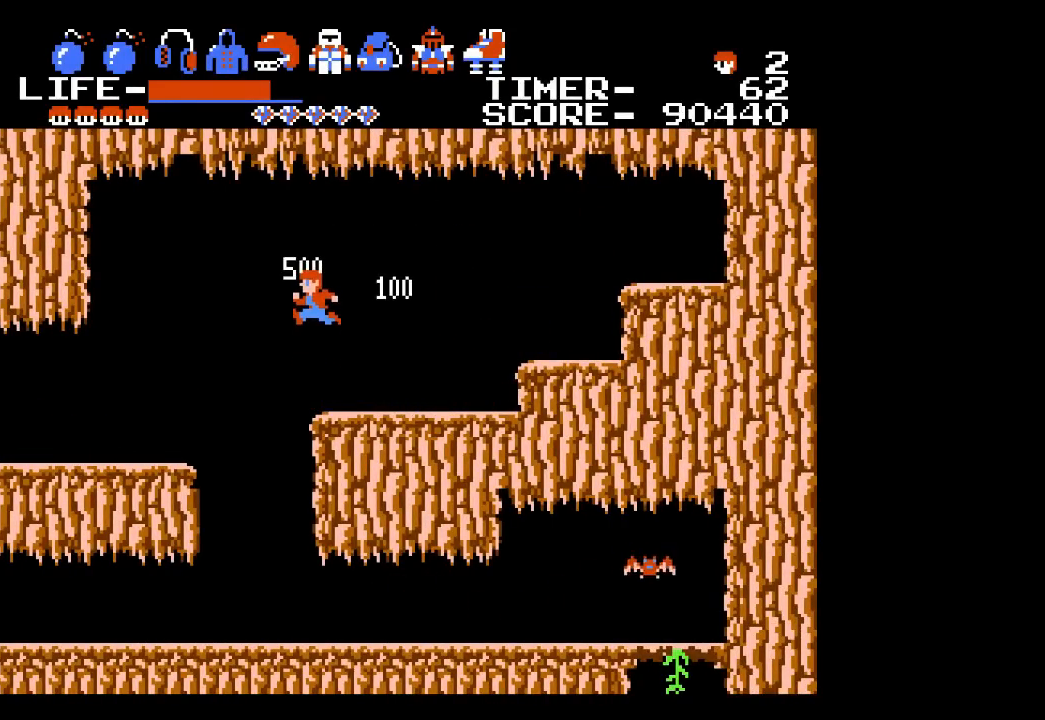
{"buttons": ["DPAD_LEFT"], "events": [[267, "DPAD_LEFT", "down"]]}
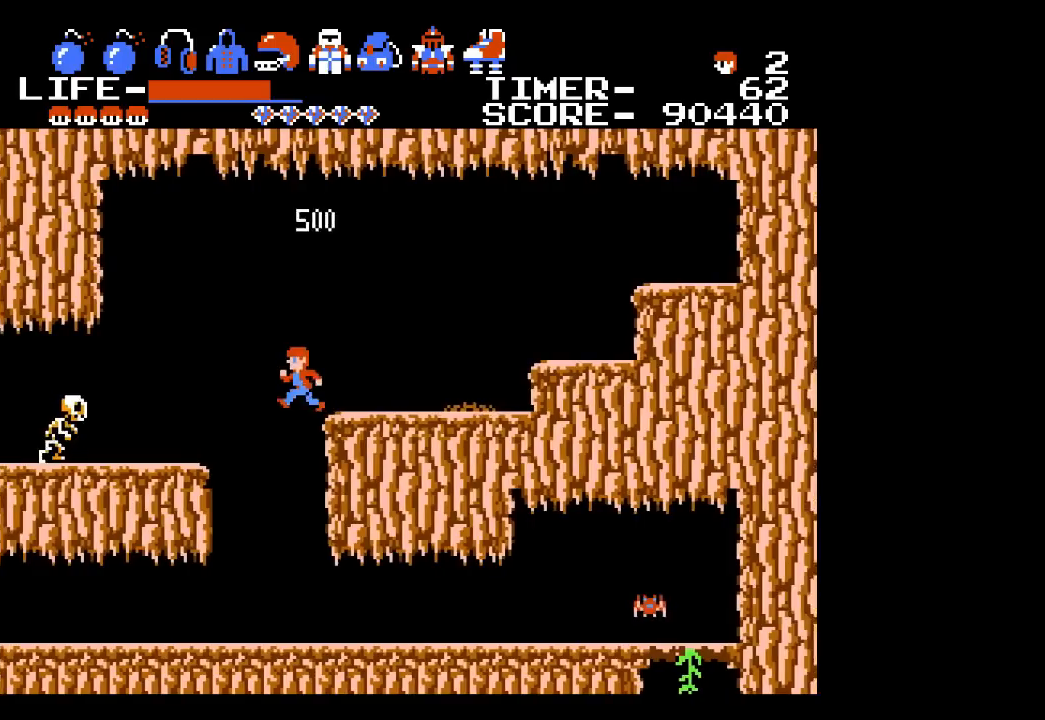
{"buttons": ["DPAD_RIGHT"], "events": [[117, "DPAD_LEFT", "up"], [117, "DPAD_RIGHT", "down"]]}
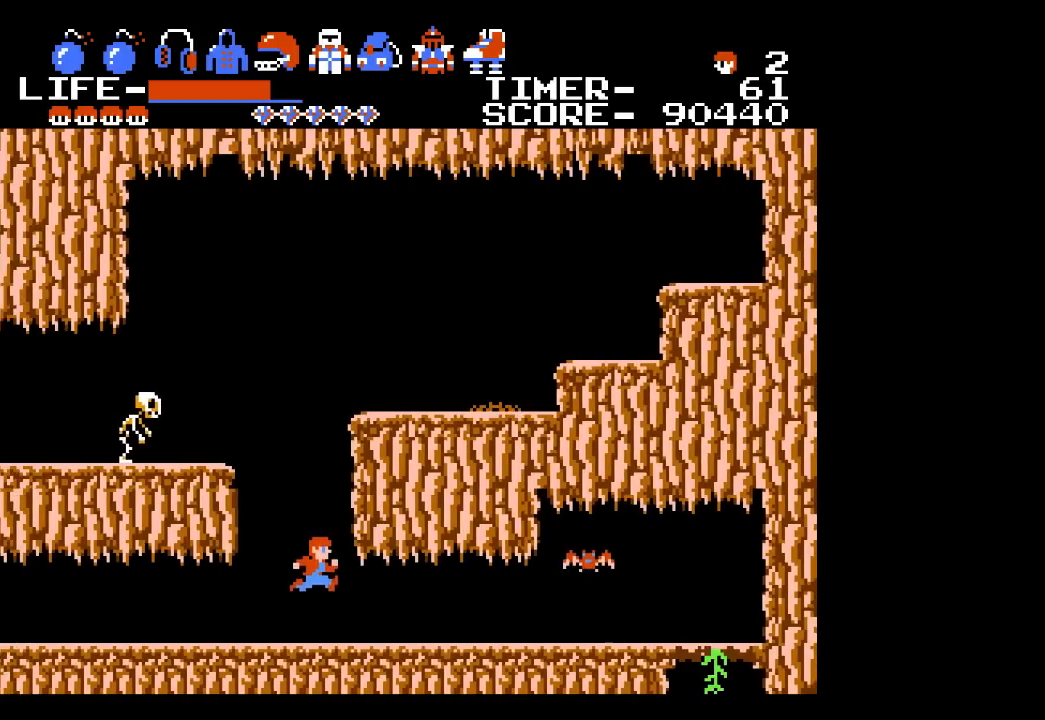
{"buttons": ["DPAD_RIGHT"], "events": []}